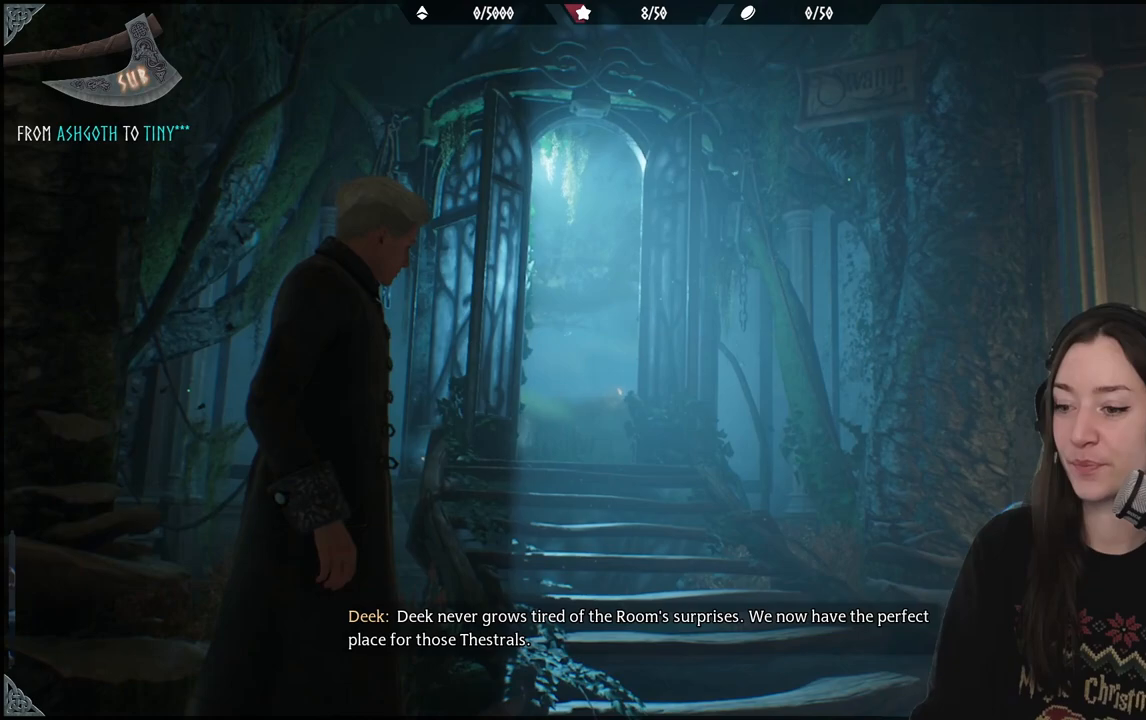
Gameplay with a controller (Xbox layout); each line is a JSON object with the inputs held at the frame after it. "events" lists button and stick changes between this image and that frame as [ms after this image, input, new state], when the widget could be followed in between.
{"buttons": [], "left_stick": "center", "right_stick": "center", "events": []}
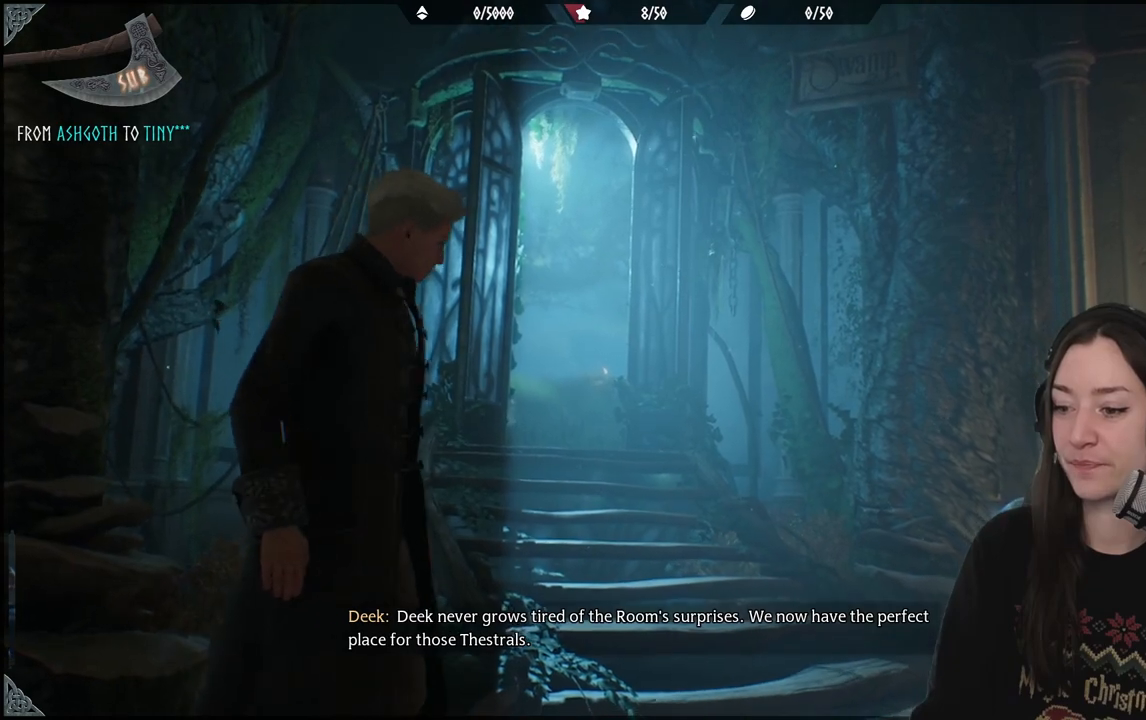
{"buttons": [], "left_stick": "center", "right_stick": "center", "events": []}
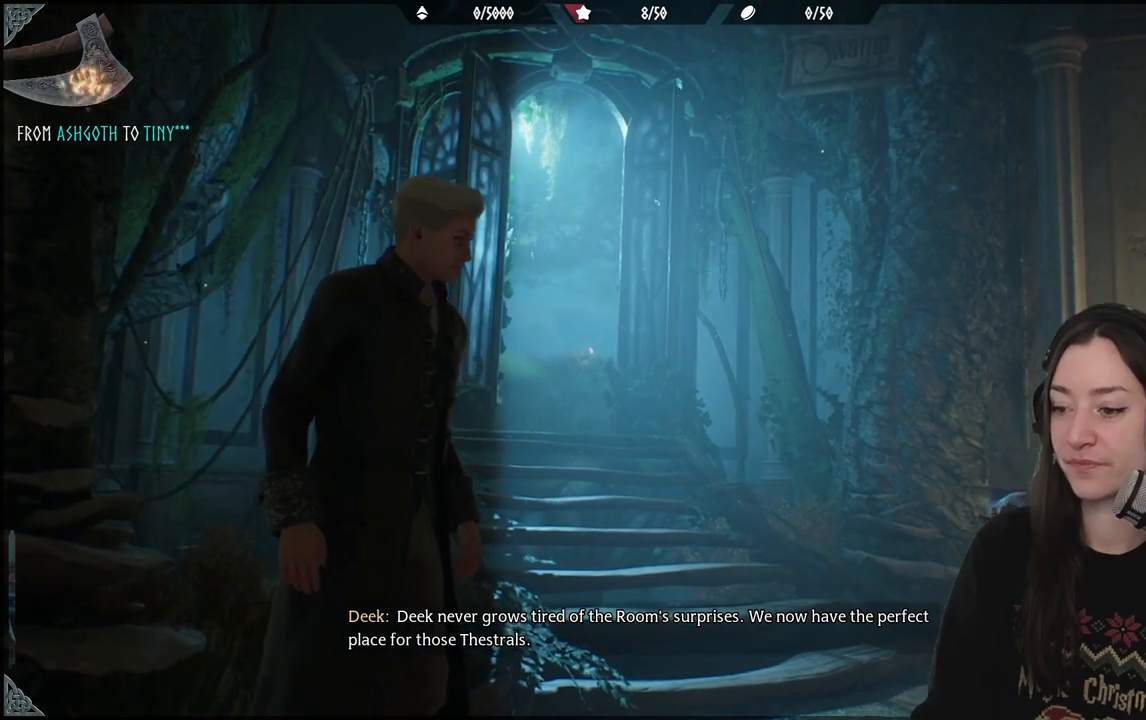
{"buttons": [], "left_stick": "center", "right_stick": "center", "events": []}
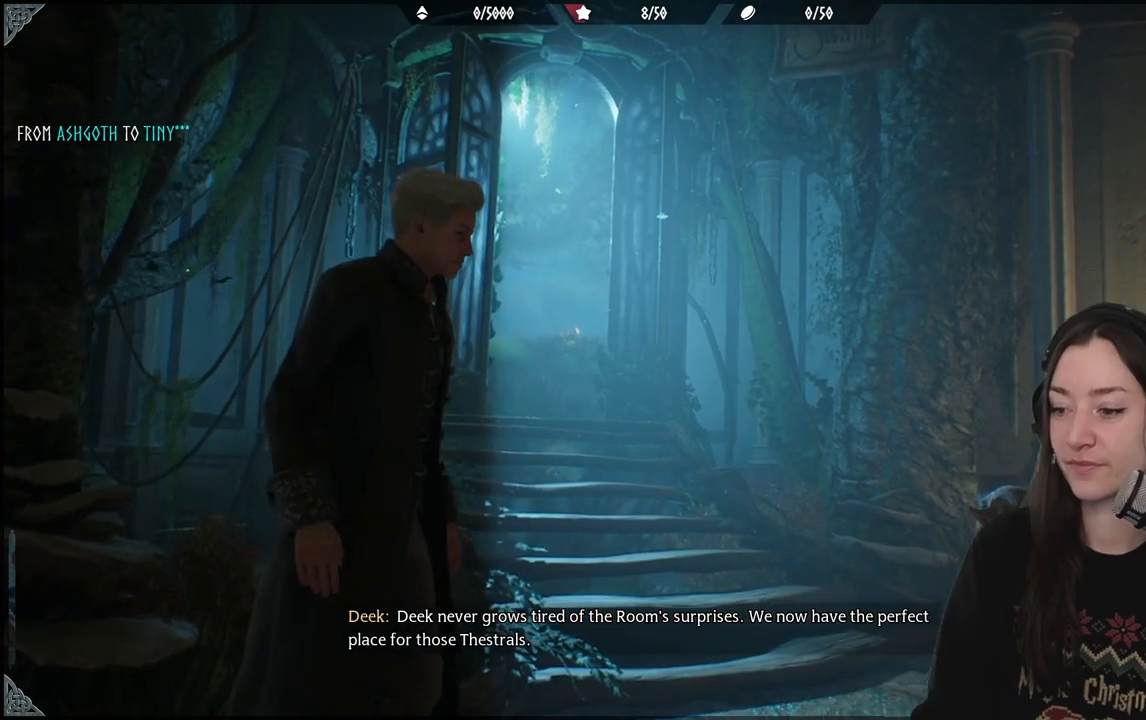
{"buttons": [], "left_stick": "center", "right_stick": "center", "events": []}
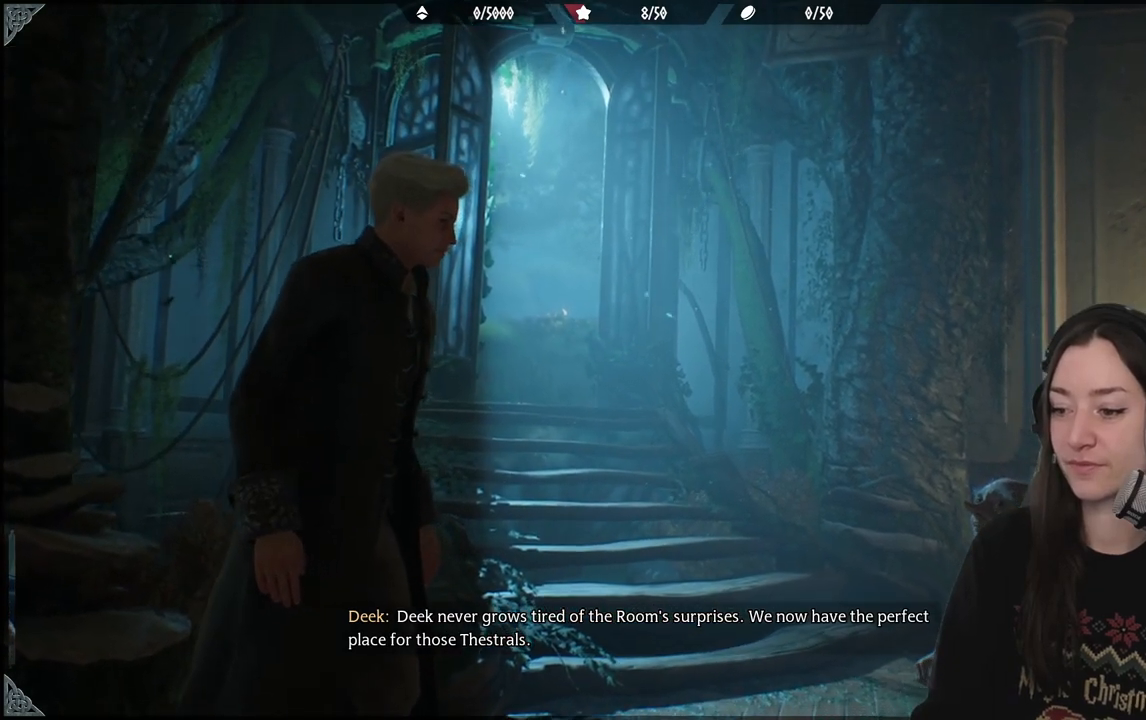
{"buttons": [], "left_stick": "center", "right_stick": "center", "events": []}
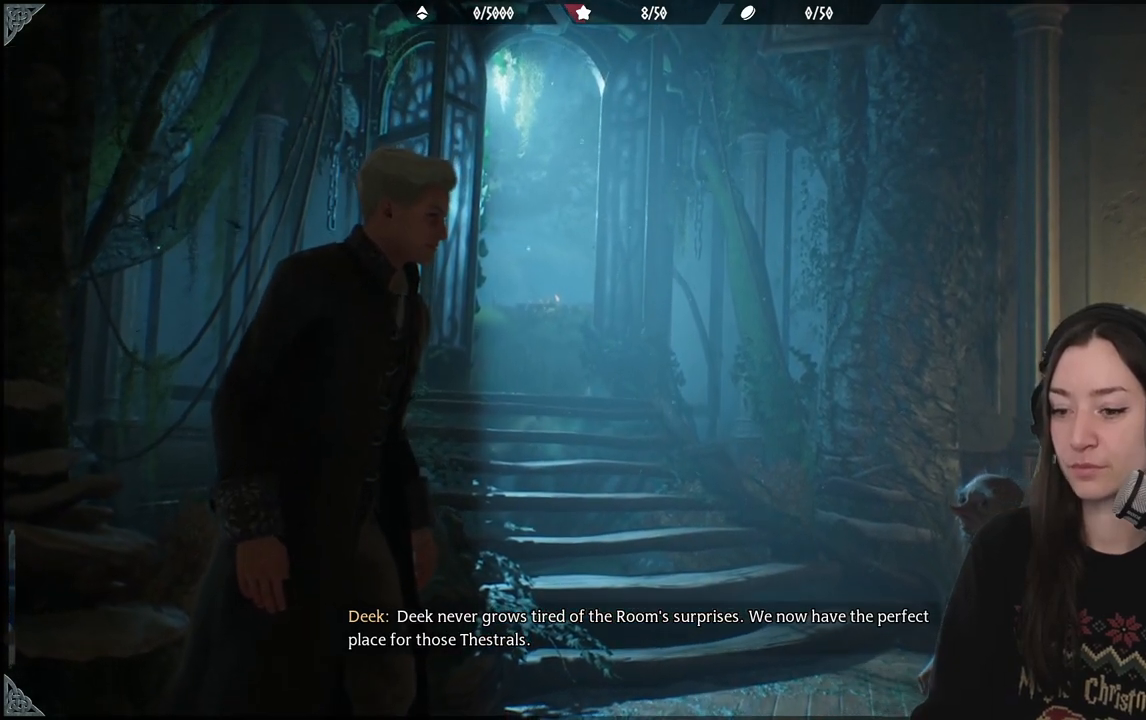
{"buttons": [], "left_stick": "center", "right_stick": "center", "events": []}
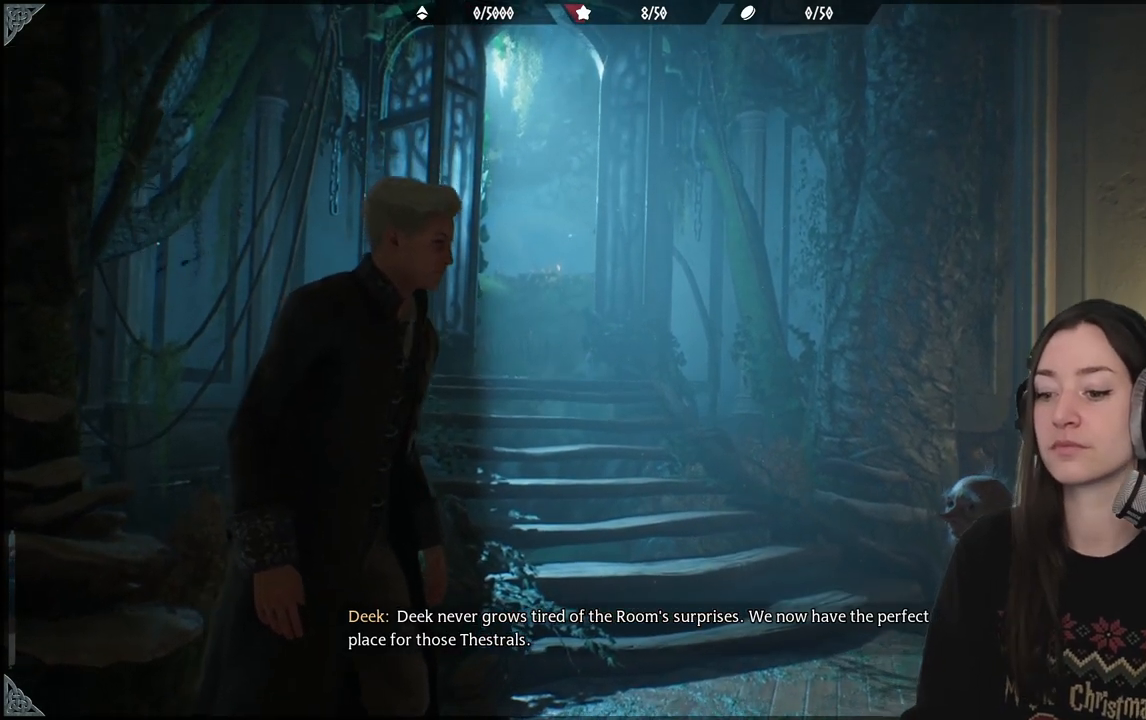
{"buttons": [], "left_stick": "up-right", "right_stick": "center", "events": [[450, "left_stick", "up-right"]]}
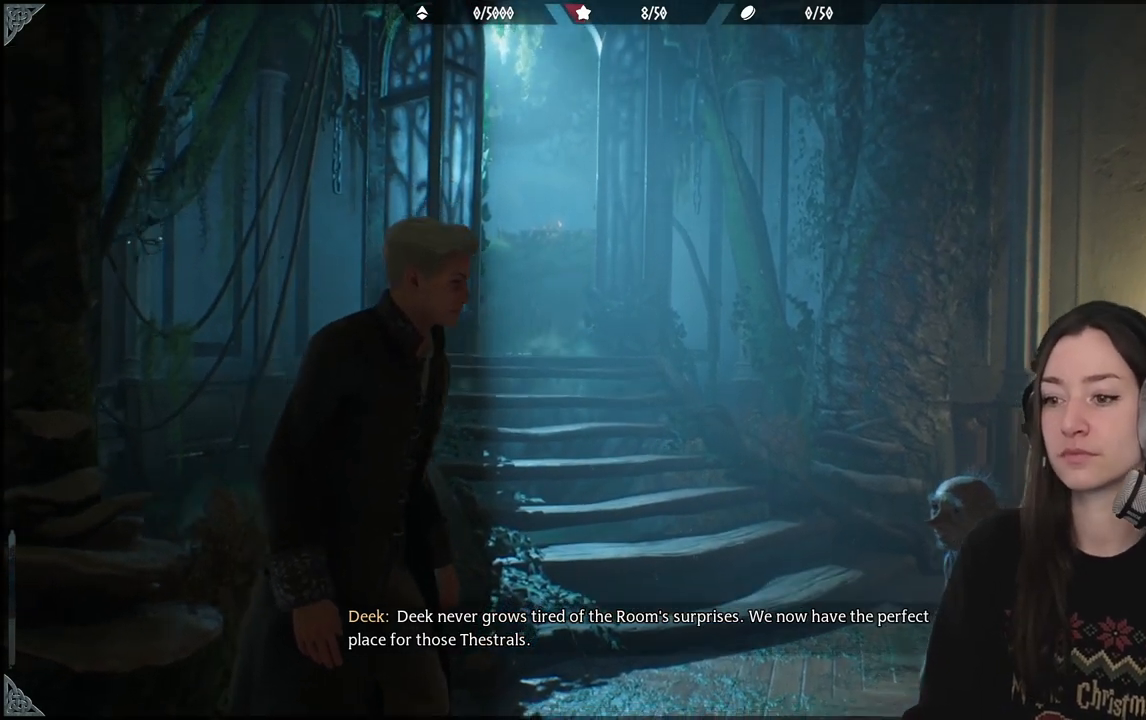
{"buttons": [], "left_stick": "center", "right_stick": "center", "events": [[500, "left_stick", "center"]]}
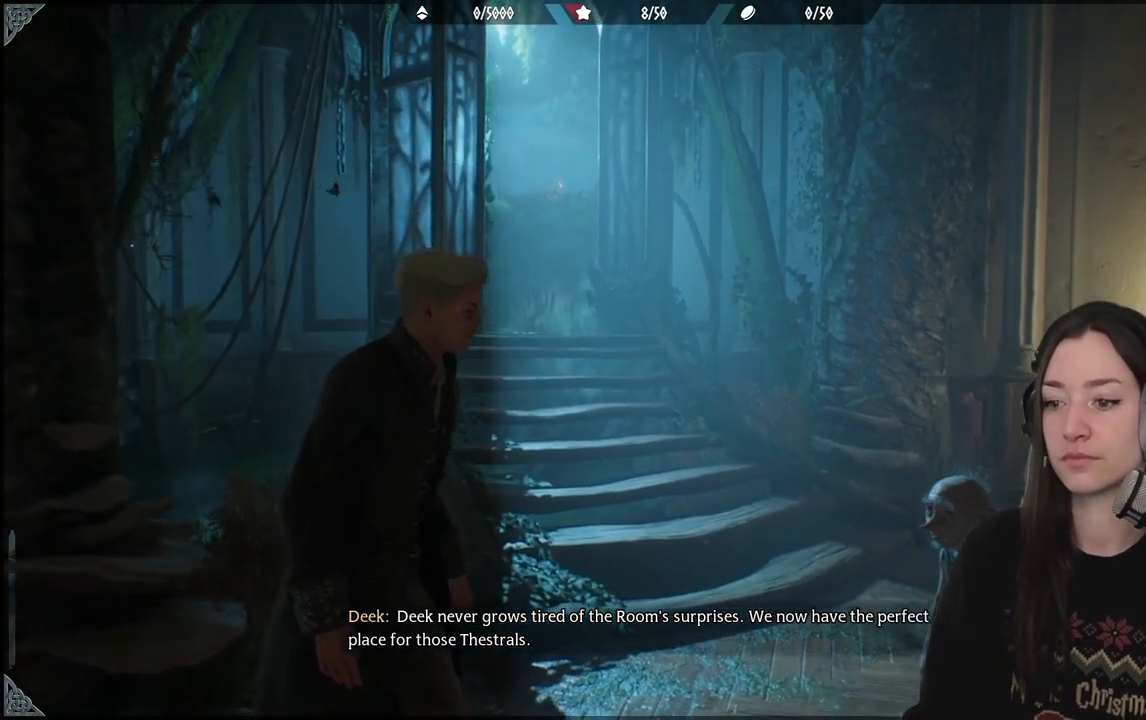
{"buttons": [], "left_stick": "up-right", "right_stick": "center", "events": [[400, "left_stick", "up-right"]]}
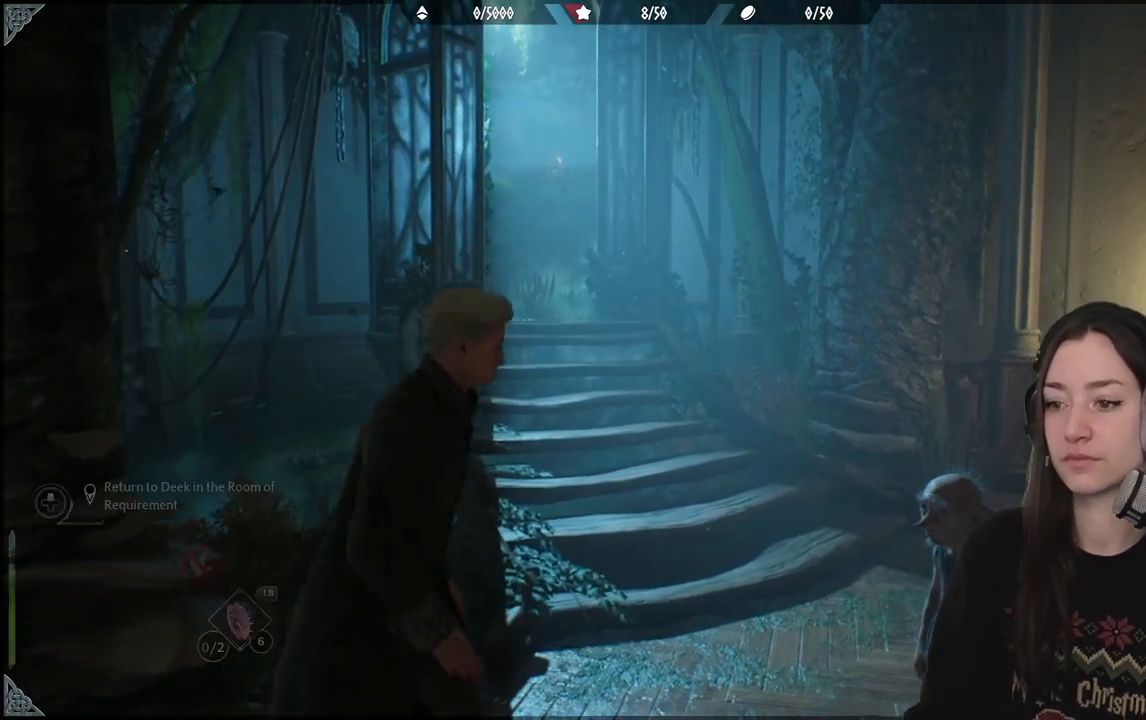
{"buttons": [], "left_stick": "up", "right_stick": "up-left", "events": [[150, "right_stick", "left"], [400, "left_stick", "up"], [417, "right_stick", "up-left"]]}
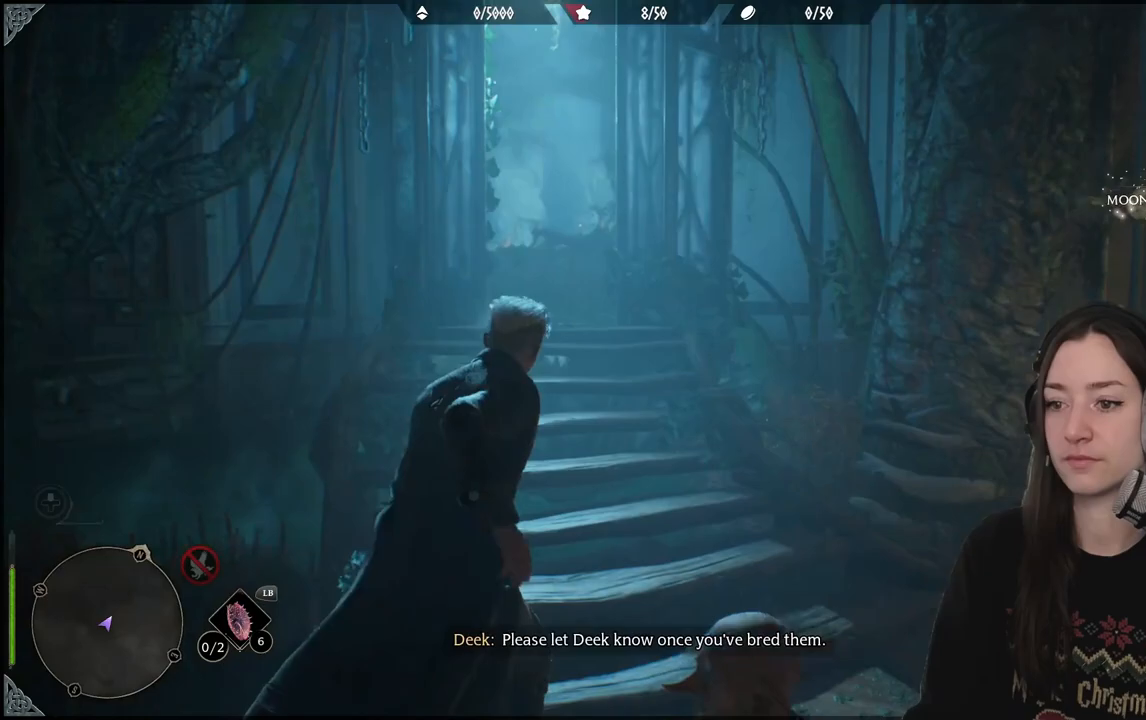
{"buttons": [], "left_stick": "up", "right_stick": "center", "events": [[150, "right_stick", "center"]]}
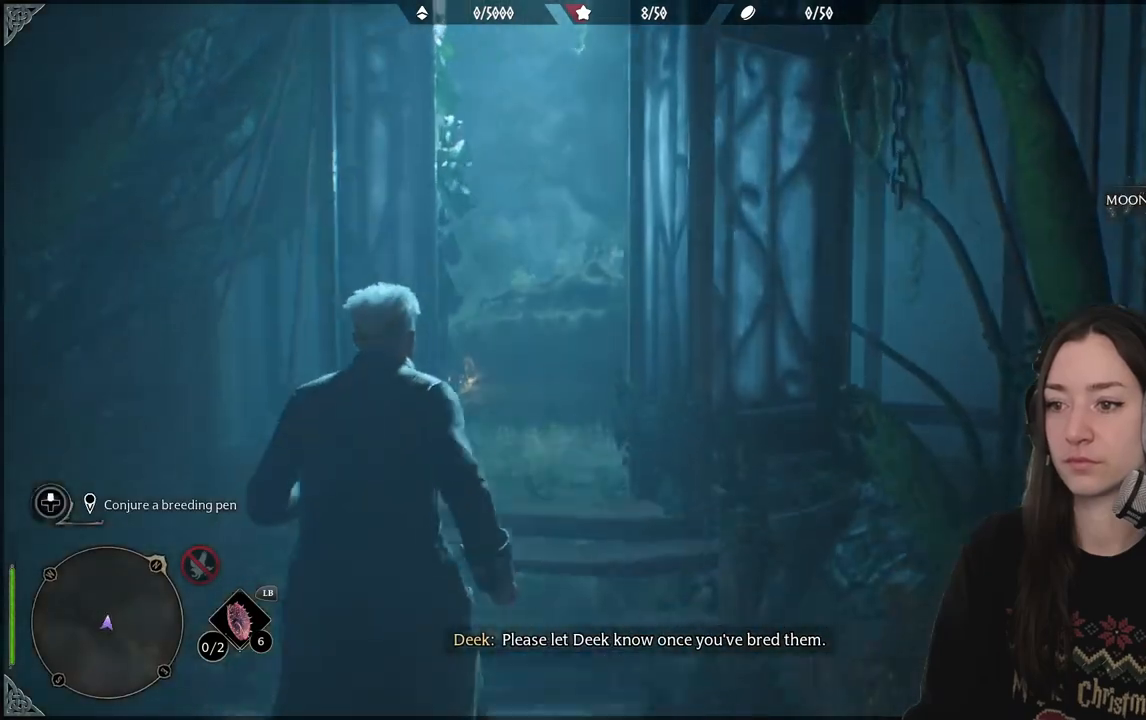
{"buttons": [], "left_stick": "up", "right_stick": "center", "events": [[200, "right_stick", "right"], [500, "right_stick", "center"]]}
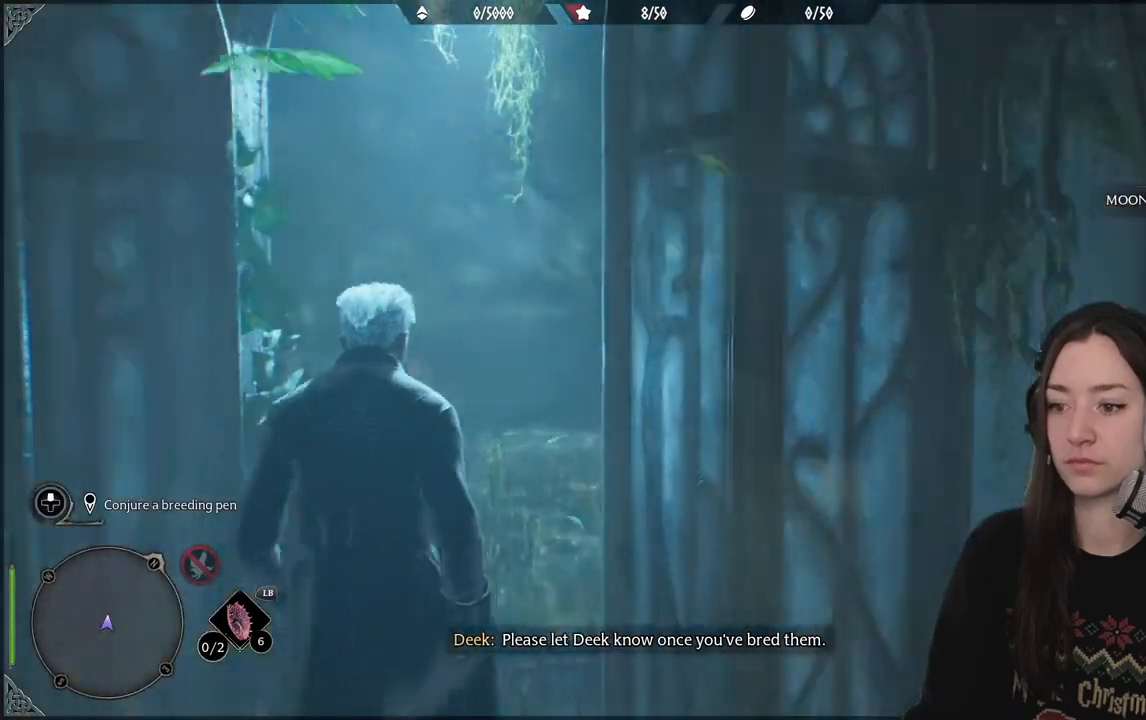
{"buttons": [], "left_stick": "up", "right_stick": "center", "events": []}
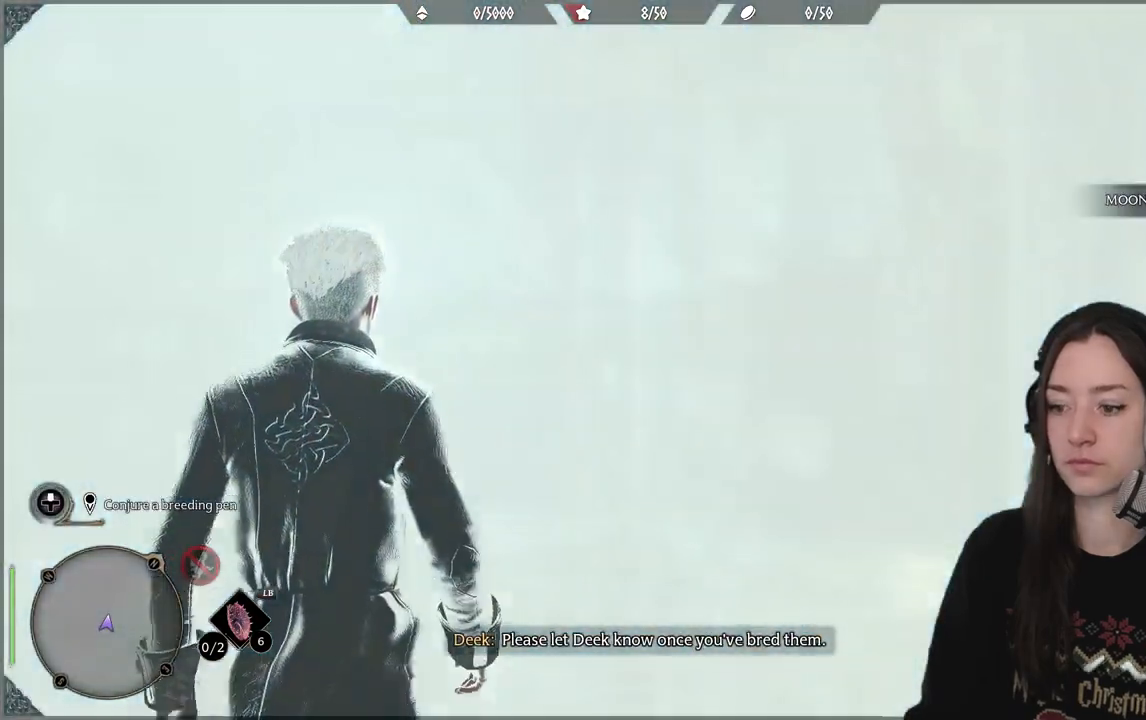
{"buttons": [], "left_stick": "up", "right_stick": "center", "events": []}
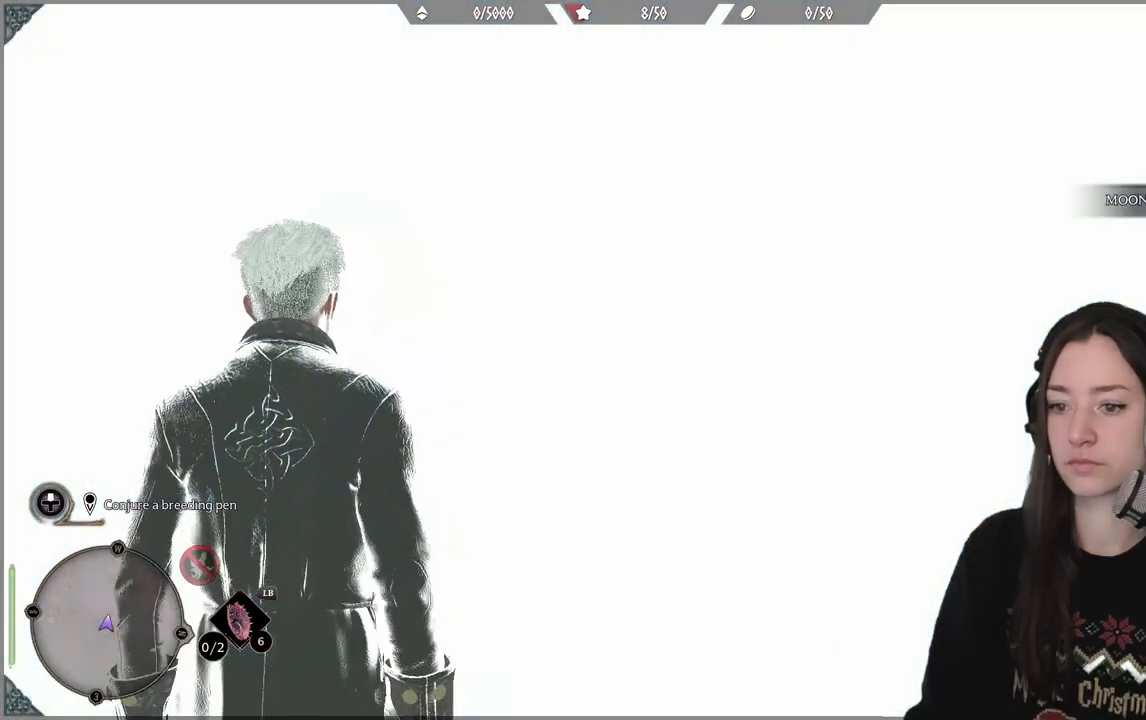
{"buttons": [], "left_stick": "center", "right_stick": "center", "events": [[67, "left_stick", "center"]]}
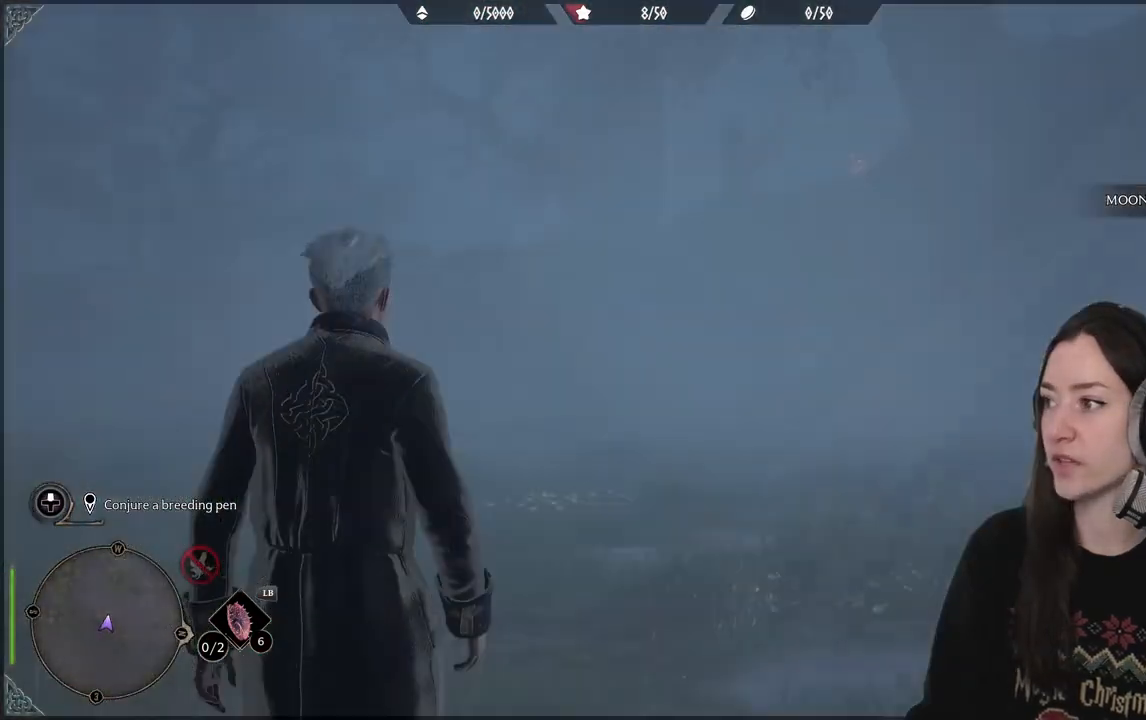
{"buttons": [], "left_stick": "center", "right_stick": "center", "events": []}
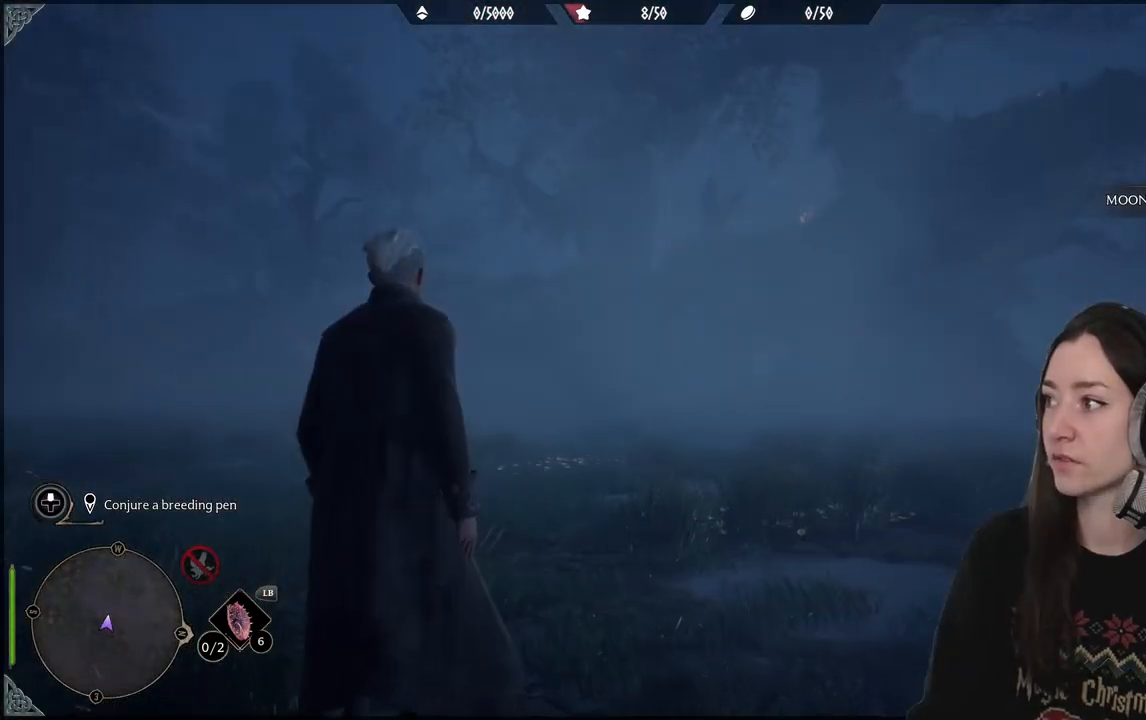
{"buttons": [], "left_stick": "center", "right_stick": "center", "events": []}
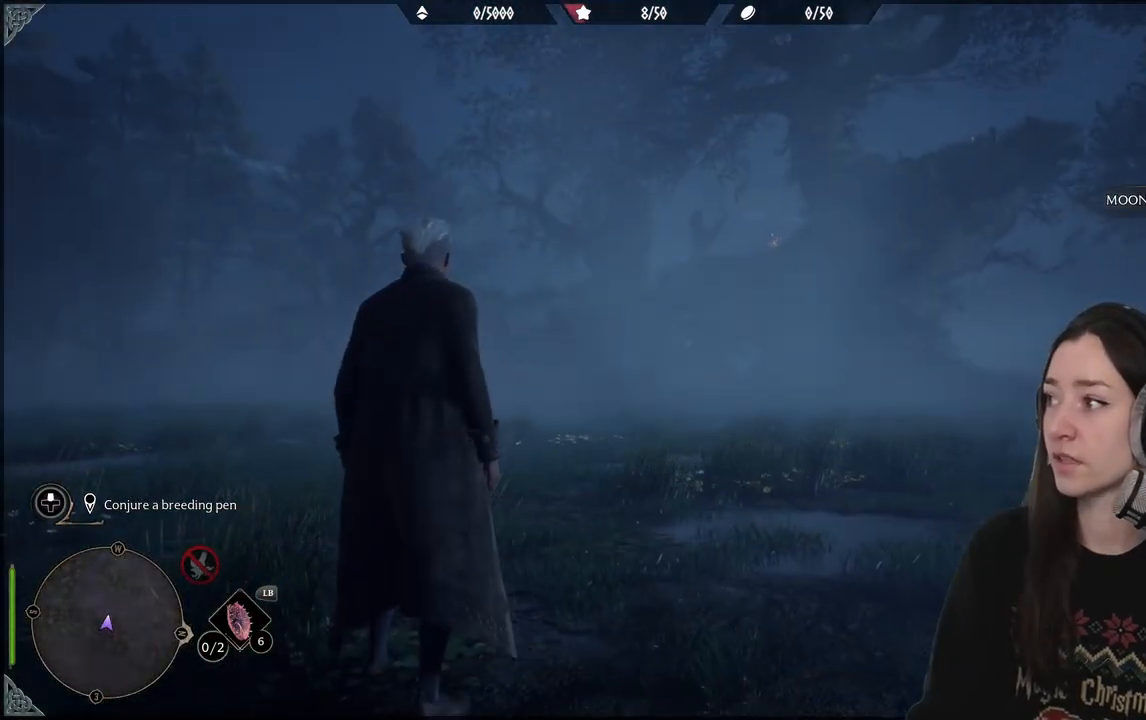
{"buttons": [], "left_stick": "center", "right_stick": "center", "events": []}
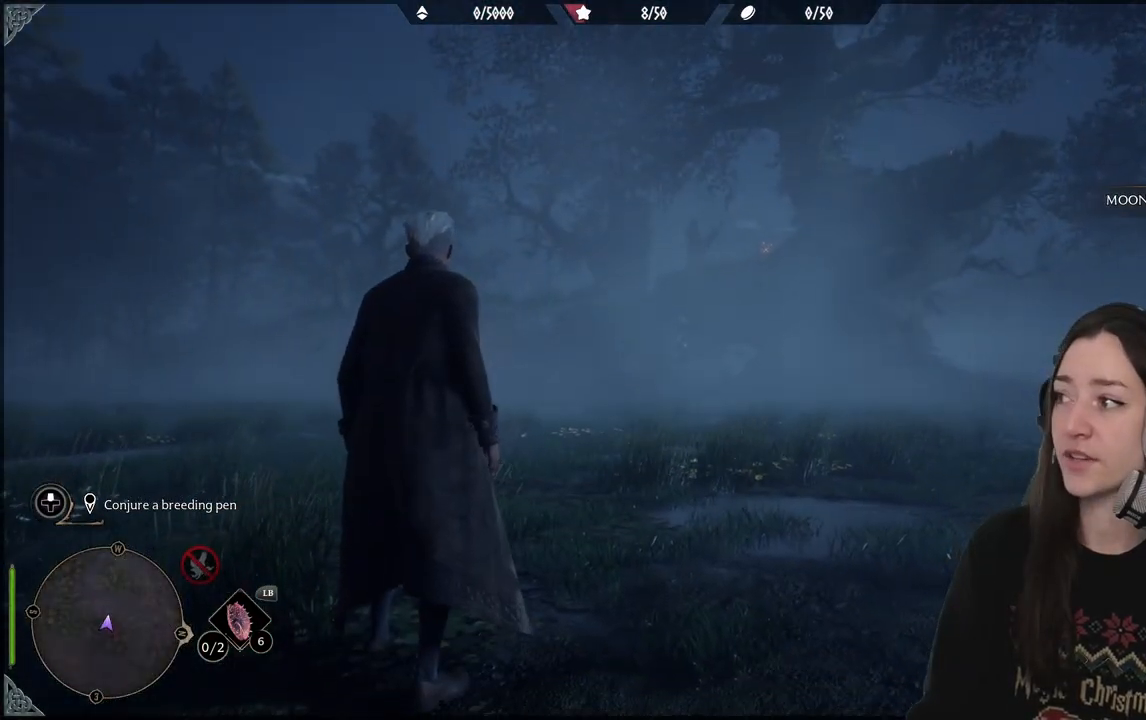
{"buttons": [], "left_stick": "center", "right_stick": "down", "events": [[283, "right_stick", "down"]]}
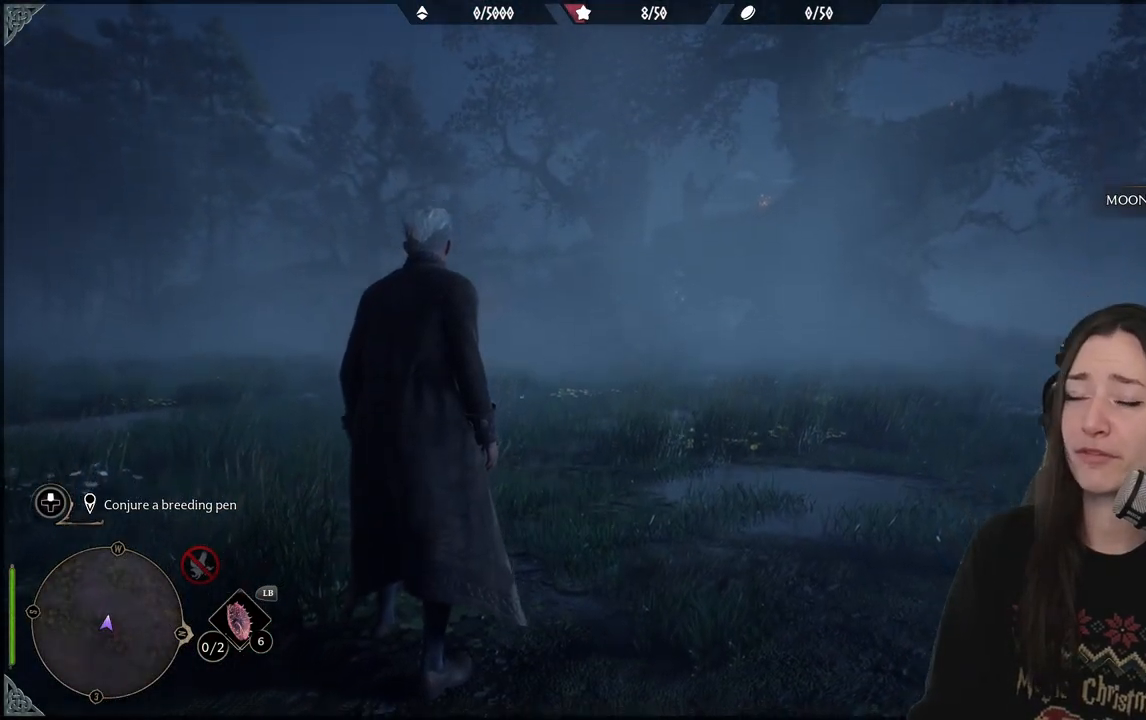
{"buttons": [], "left_stick": "center", "right_stick": "down-left", "events": [[67, "right_stick", "center"], [400, "right_stick", "down-left"]]}
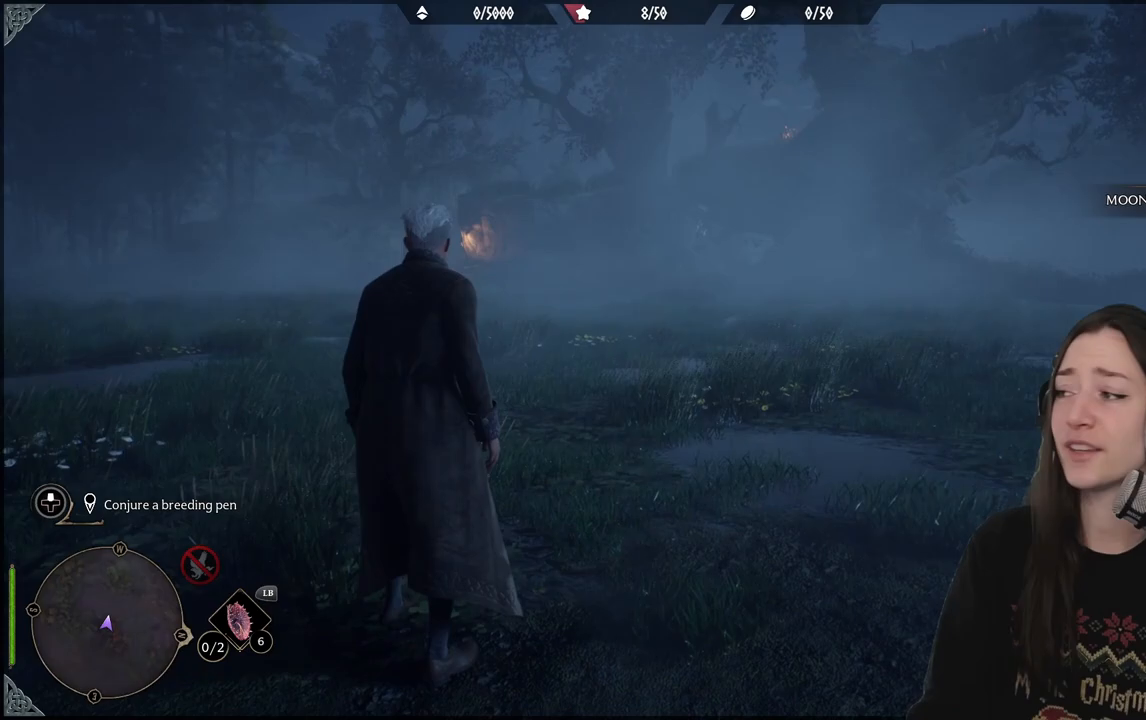
{"buttons": [], "left_stick": "up", "right_stick": "center", "events": [[83, "right_stick", "center"], [250, "left_stick", "up"]]}
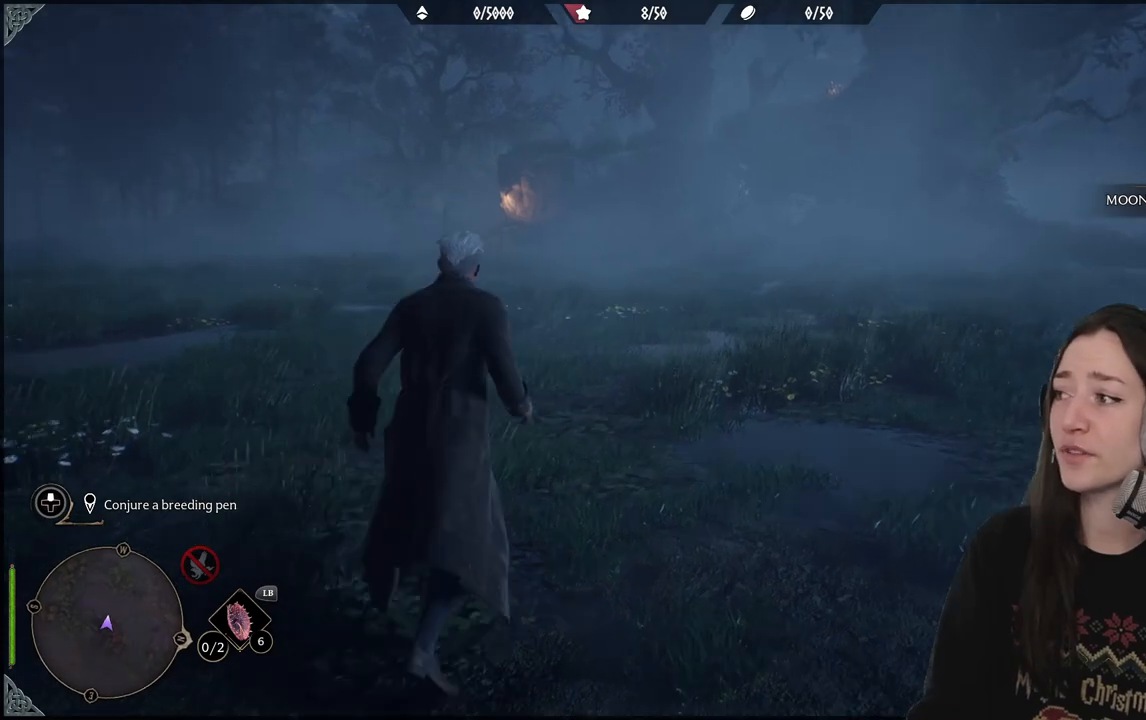
{"buttons": [], "left_stick": "center", "right_stick": "center", "events": [[50, "right_stick", "up-right"], [250, "right_stick", "center"], [433, "left_stick", "center"]]}
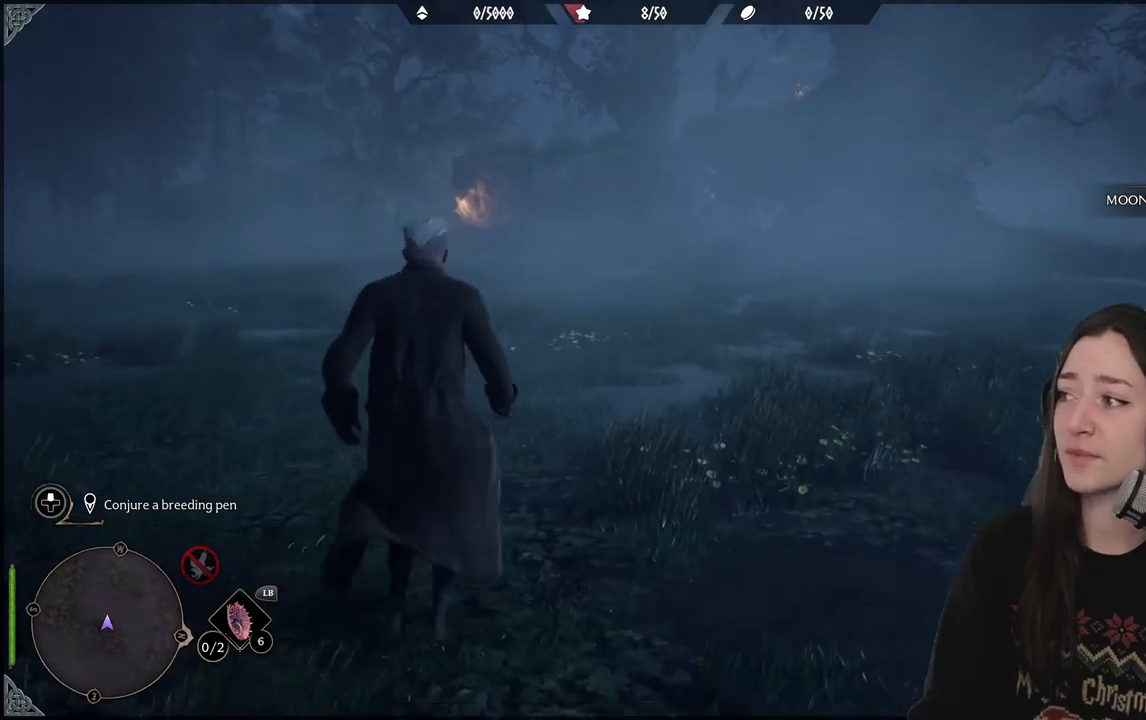
{"buttons": [], "left_stick": "up-right", "right_stick": "left", "events": [[267, "right_stick", "down-left"], [317, "left_stick", "up-right"], [317, "right_stick", "left"]]}
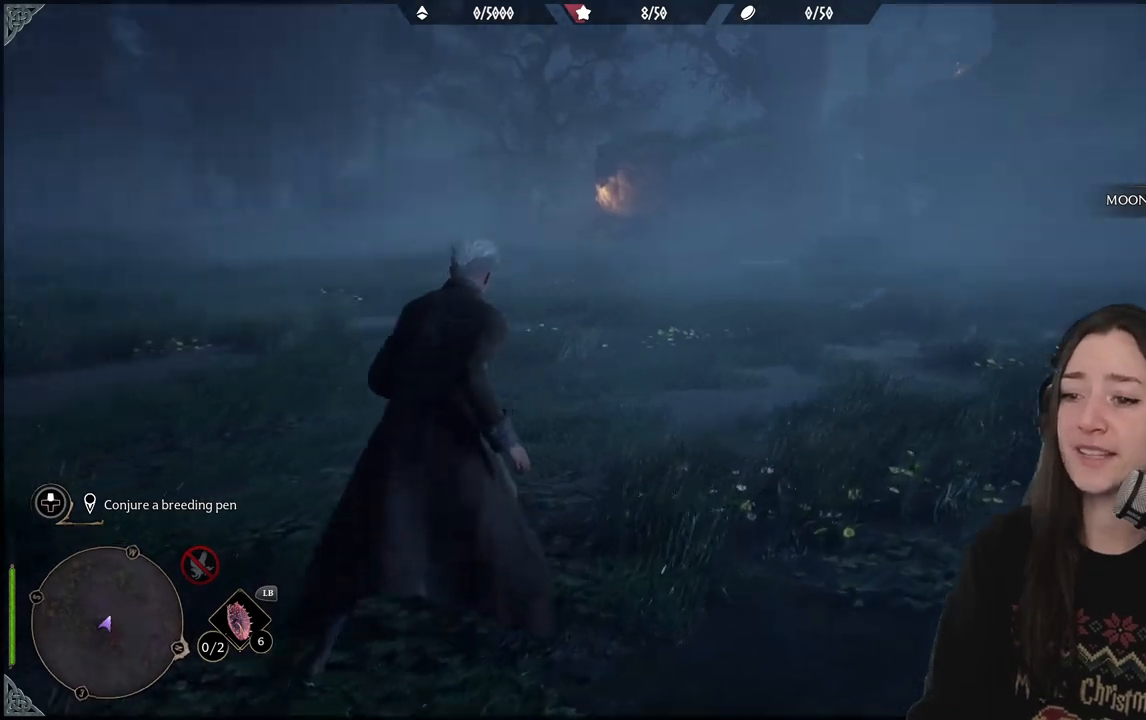
{"buttons": [], "left_stick": "center", "right_stick": "left", "events": [[150, "left_stick", "center"]]}
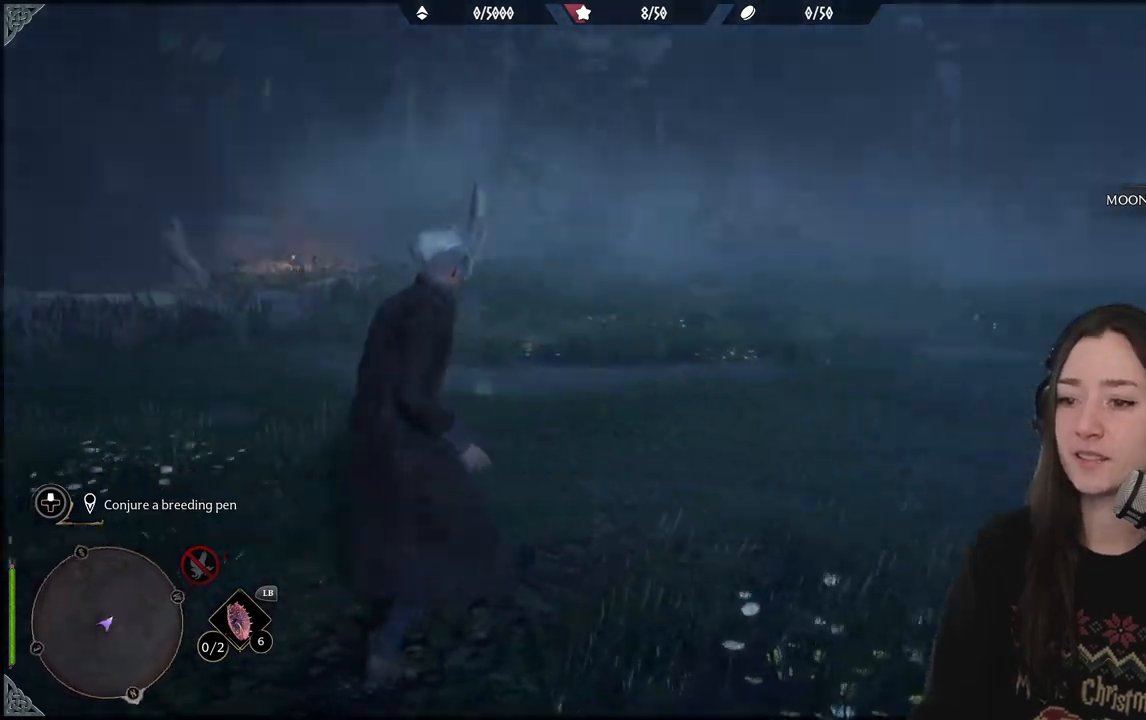
{"buttons": [], "left_stick": "up", "right_stick": "down-left", "events": [[150, "left_stick", "right"], [200, "left_stick", "up"], [250, "right_stick", "center"], [483, "right_stick", "down-left"]]}
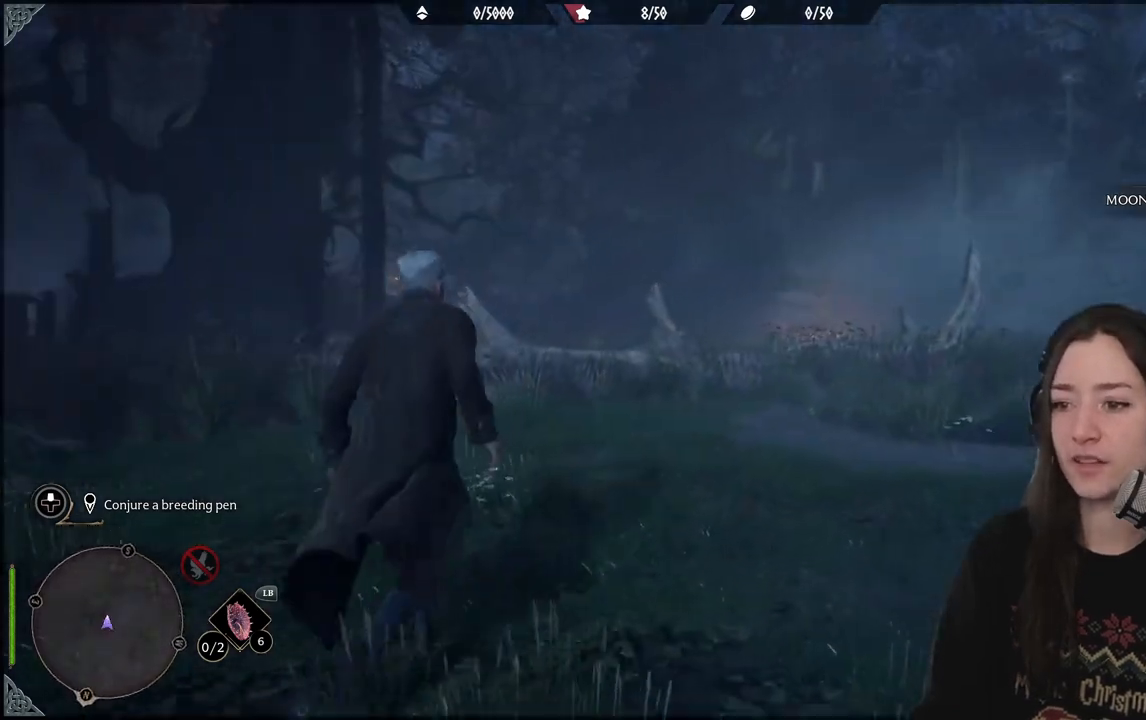
{"buttons": [], "left_stick": "up", "right_stick": "center", "events": [[267, "right_stick", "center"]]}
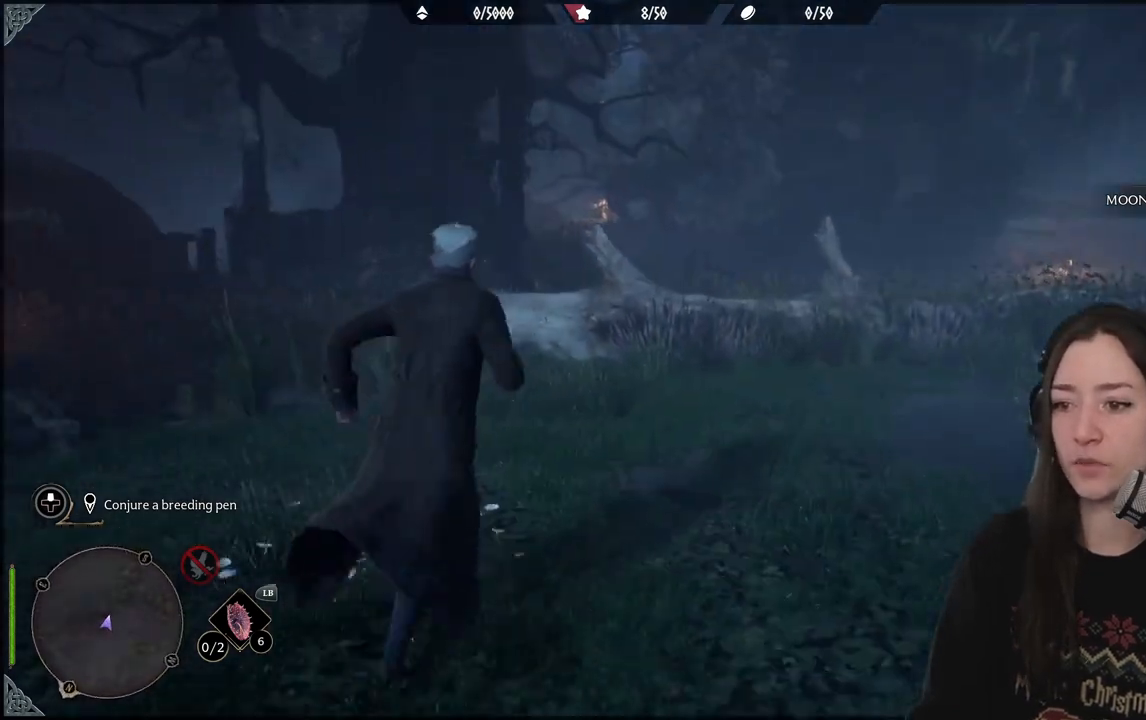
{"buttons": [], "left_stick": "up-right", "right_stick": "left", "events": [[117, "right_stick", "down-left"], [317, "left_stick", "up-right"], [367, "right_stick", "left"]]}
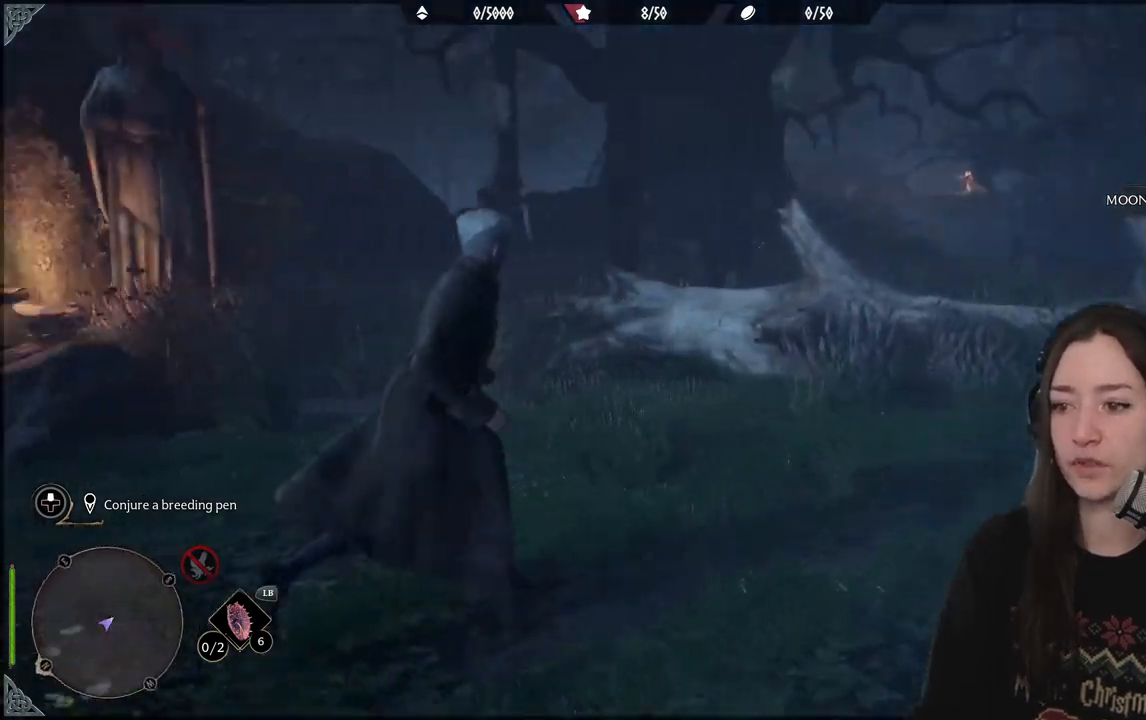
{"buttons": [], "left_stick": "up-right", "right_stick": "center", "events": [[117, "right_stick", "center"]]}
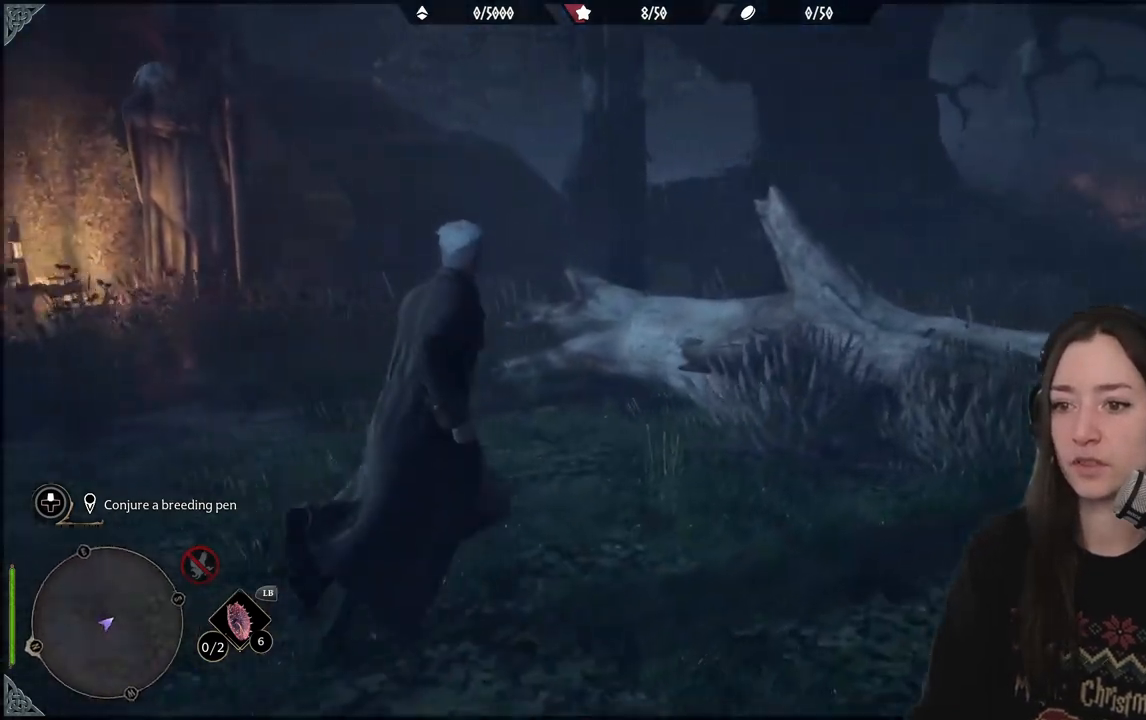
{"buttons": [], "left_stick": "up-right", "right_stick": "down-left", "events": [[400, "right_stick", "down-left"]]}
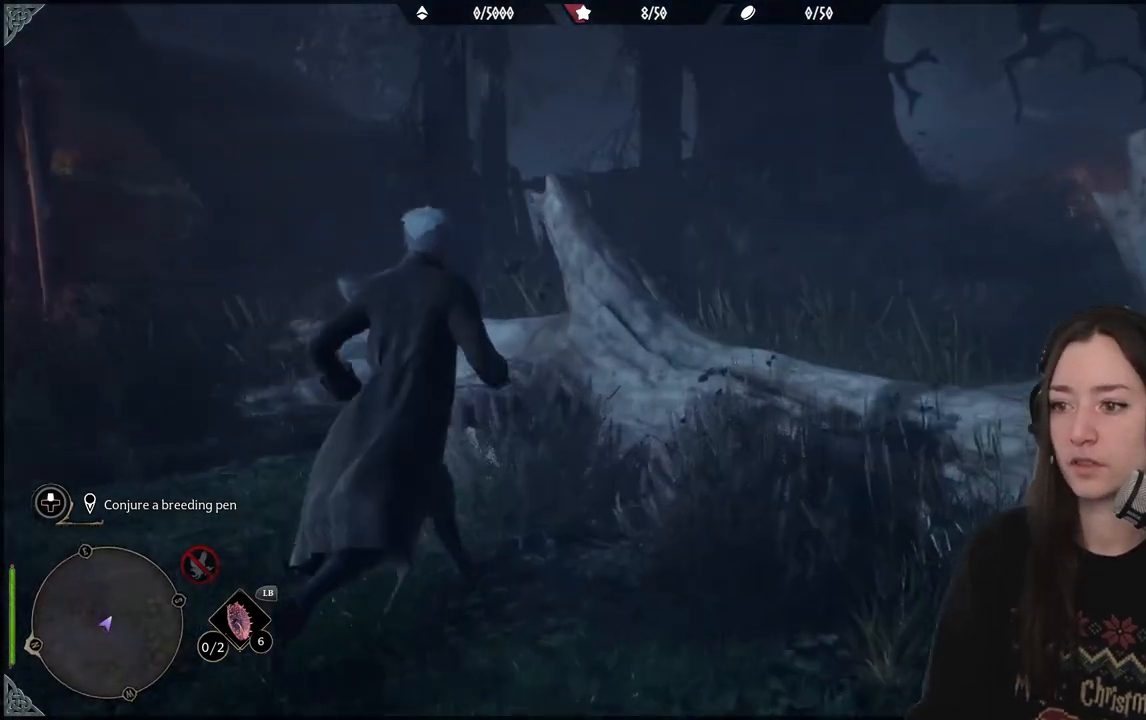
{"buttons": [], "left_stick": "center", "right_stick": "right", "events": [[17, "right_stick", "center"], [83, "A", "down"], [233, "A", "up"], [483, "left_stick", "center"], [483, "right_stick", "right"]]}